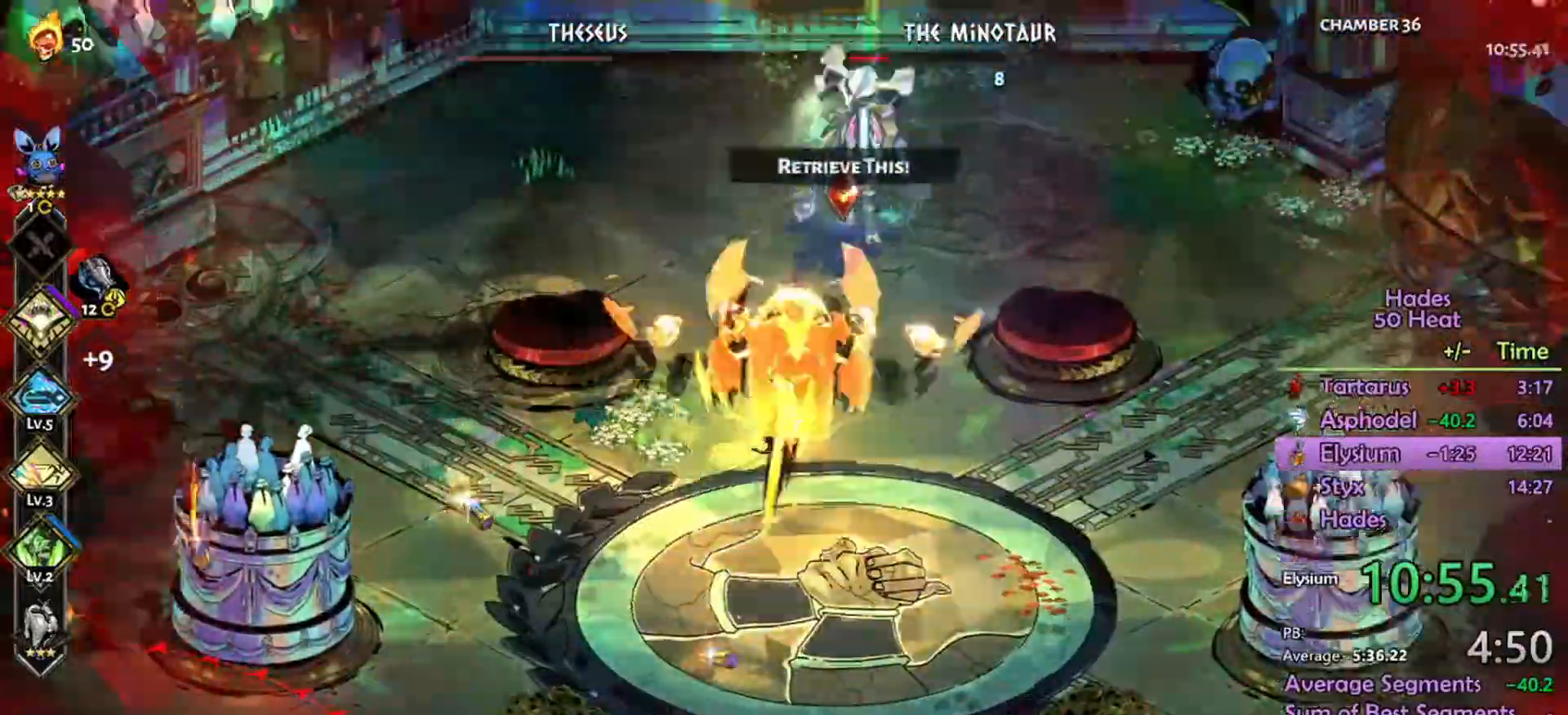
Gameplay with a controller (Xbox layout); each line is a JSON object with the inputs held at the frame after it. "events" lists button and stick changes between this image and that frame as [ms after this image, input, new state], when the widget could be followed in between.
{"buttons": ["A", "R2"], "left_stick": "down", "right_stick": "center", "events": [[300, "R2", "down"], [433, "left_stick", "down"]]}
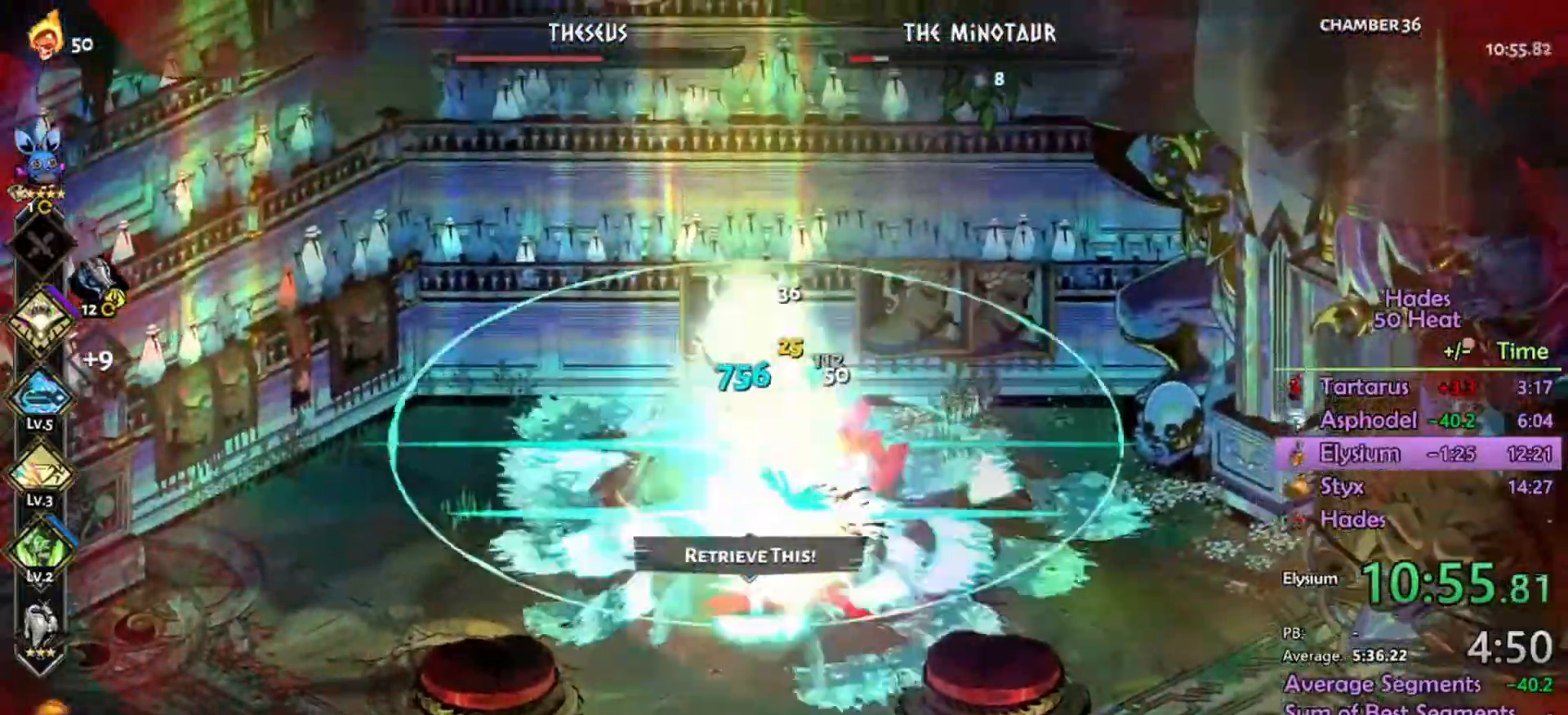
{"buttons": ["A", "R2"], "left_stick": "down", "right_stick": "center", "events": [[33, "L1", "down"], [133, "L1", "up"]]}
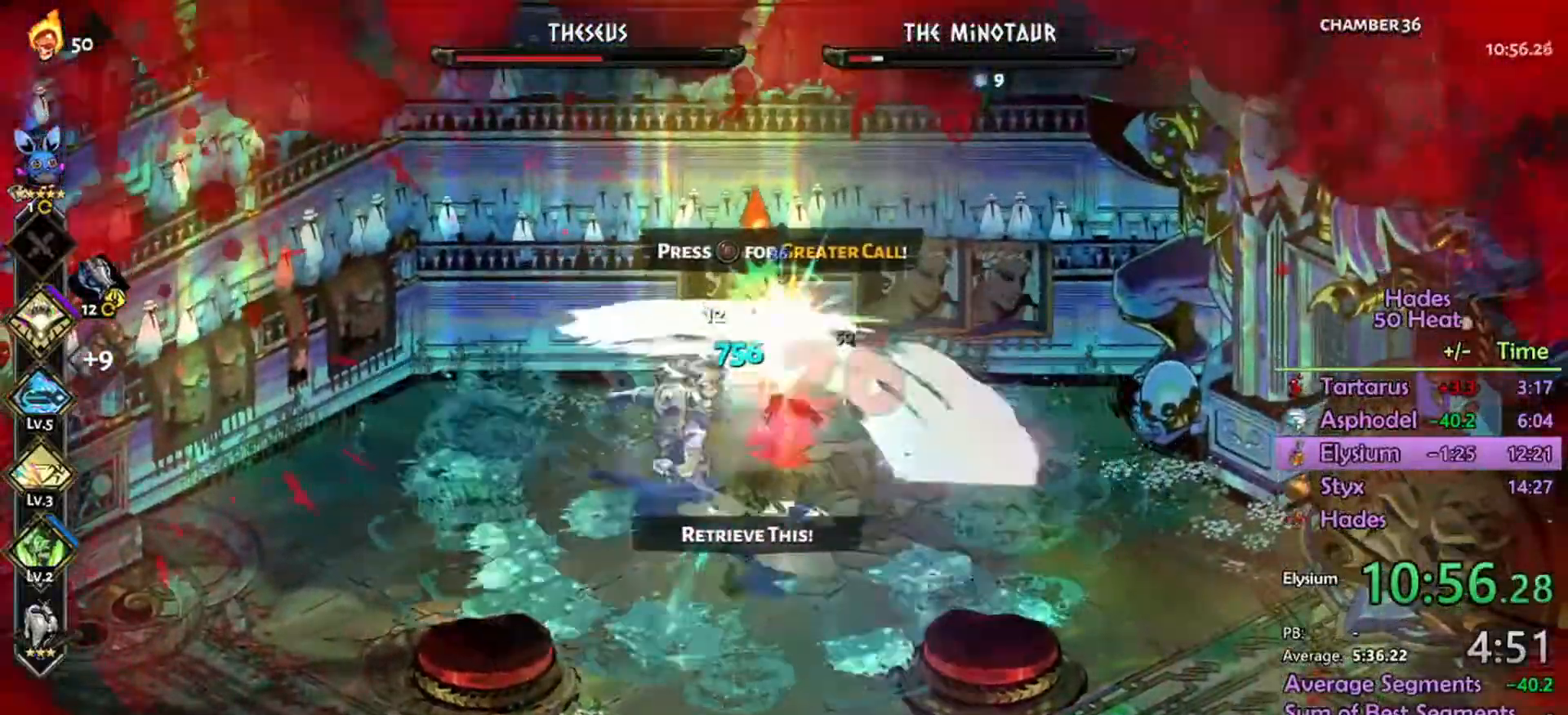
{"buttons": ["A", "R2"], "left_stick": "left", "right_stick": "center", "events": [[100, "A", "up"], [367, "A", "down"], [367, "left_stick", "down-left"], [467, "left_stick", "left"]]}
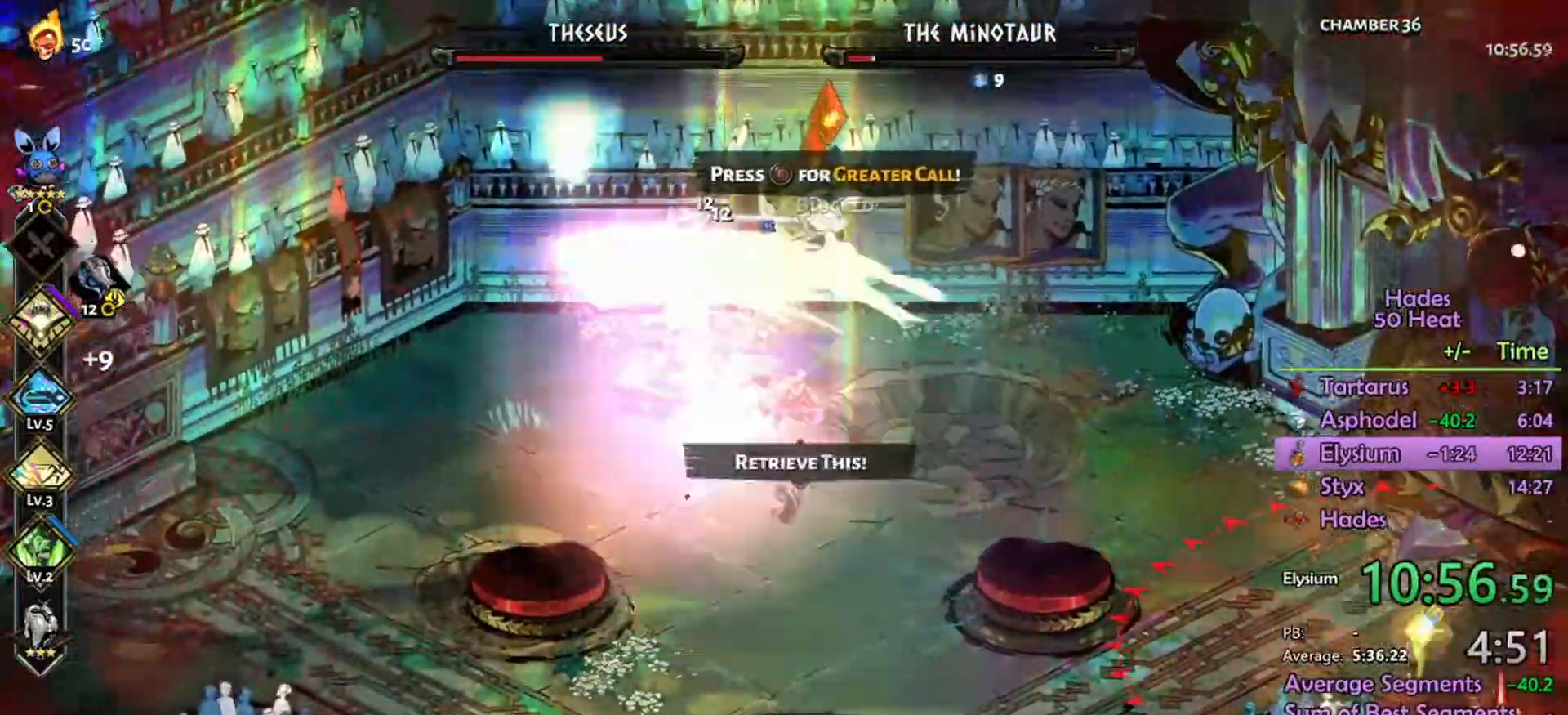
{"buttons": ["A"], "left_stick": "left", "right_stick": "center", "events": [[200, "A", "up"], [300, "R2", "up"], [367, "A", "down"], [433, "A", "up"], [500, "A", "down"]]}
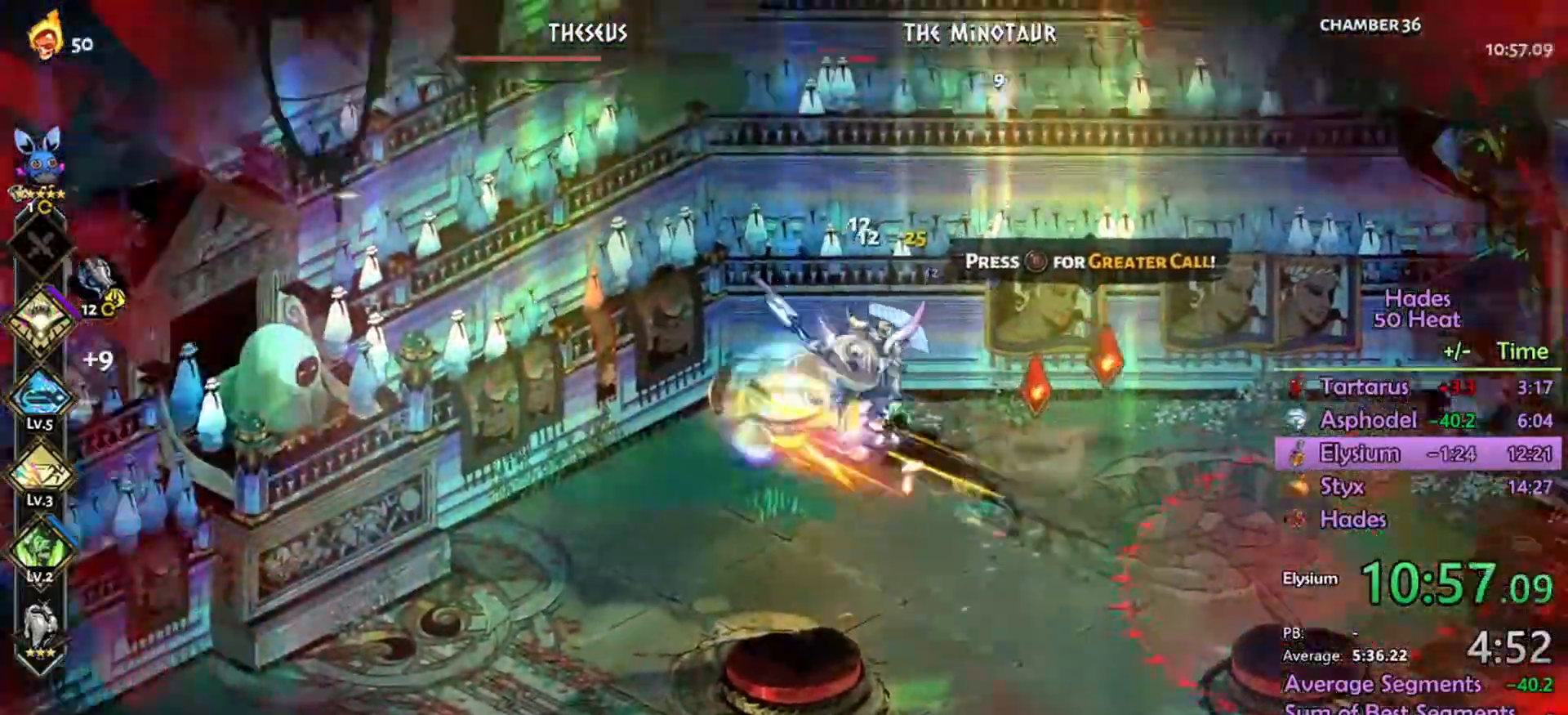
{"buttons": ["R2"], "left_stick": "down-right", "right_stick": "center", "events": [[67, "A", "up"], [67, "left_stick", "right"], [100, "R2", "down"], [133, "L1", "down"], [300, "L1", "up"], [333, "L1", "down"], [367, "left_stick", "down-right"], [467, "L1", "up"]]}
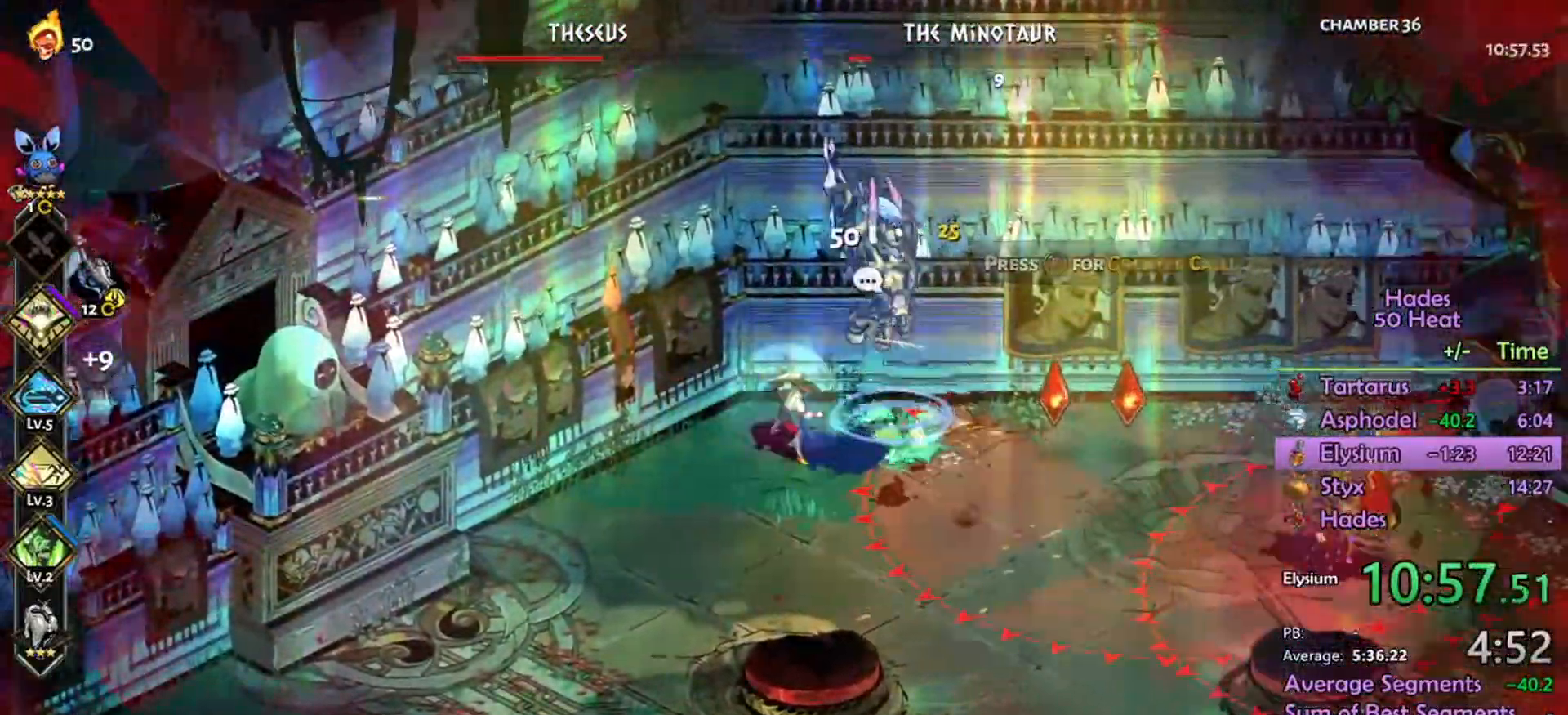
{"buttons": ["R2"], "left_stick": "down-right", "right_stick": "center", "events": []}
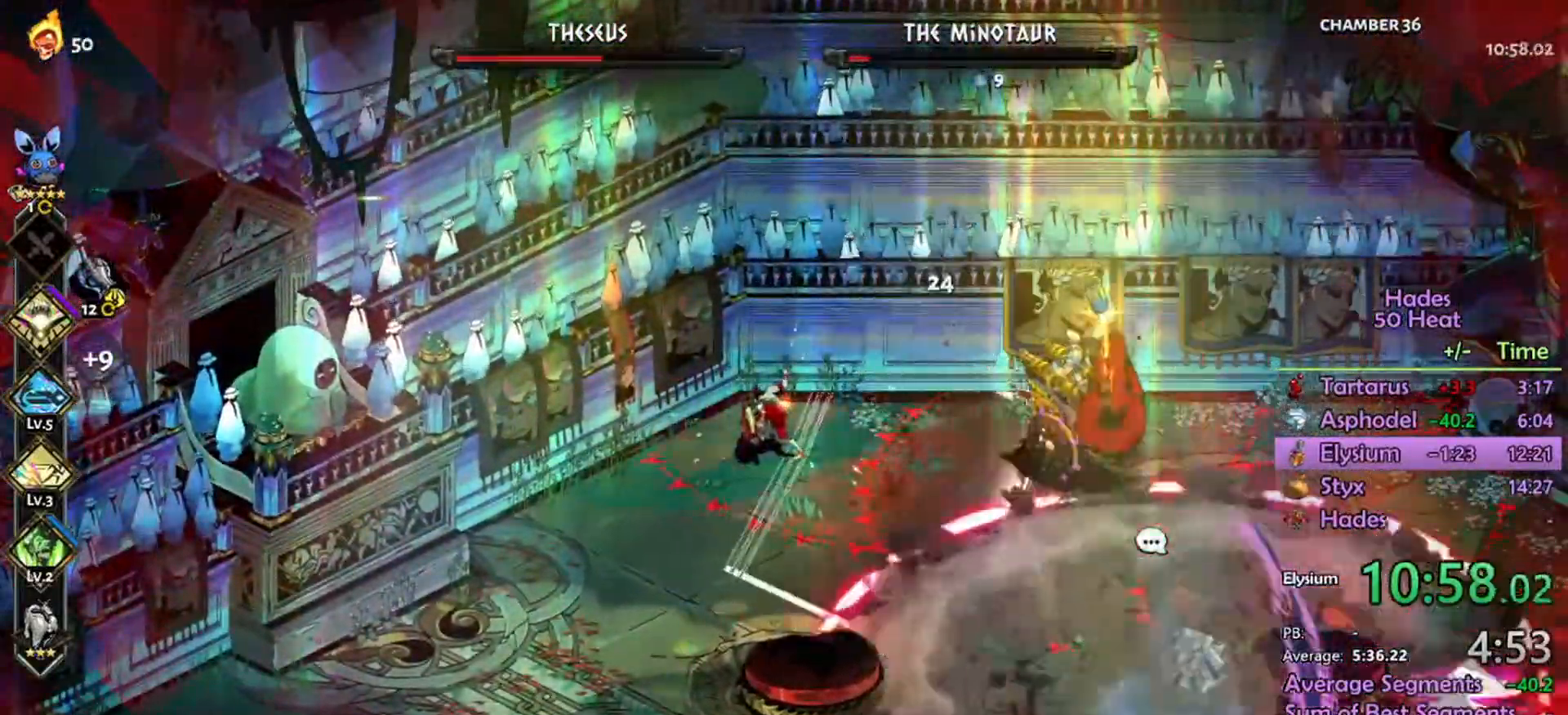
{"buttons": [], "left_stick": "down-right", "right_stick": "center", "events": [[100, "R2", "up"], [133, "A", "down"], [267, "A", "up"], [333, "A", "down"], [400, "A", "up"]]}
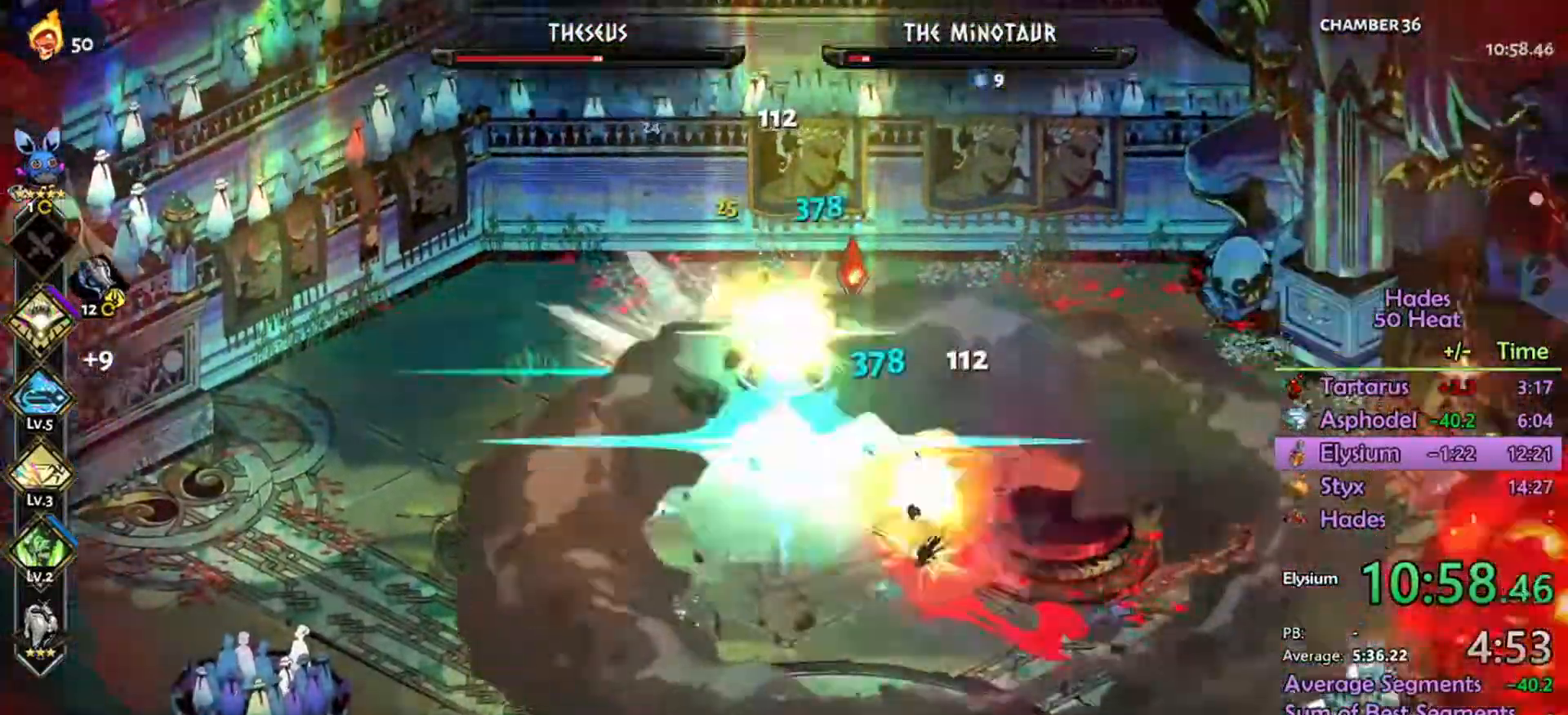
{"buttons": ["L1", "R2"], "left_stick": "up-left", "right_stick": "center", "events": [[33, "R2", "down"], [100, "A", "down"], [233, "L1", "down"], [300, "left_stick", "center"], [333, "A", "up"], [366, "L1", "up"], [366, "left_stick", "up-left"], [433, "L1", "down"]]}
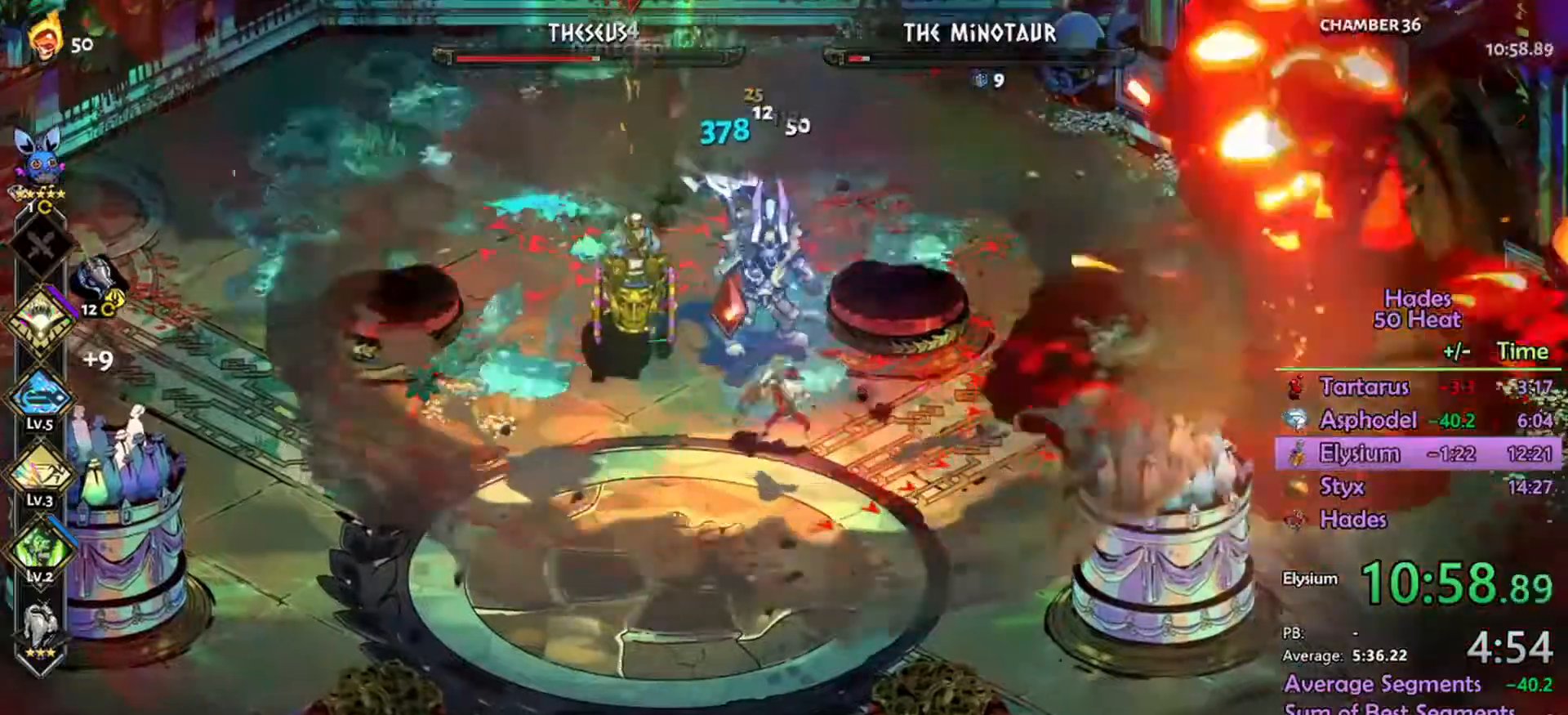
{"buttons": ["A"], "left_stick": "up-left", "right_stick": "center", "events": [[33, "L1", "up"], [267, "R2", "up"], [300, "A", "down"]]}
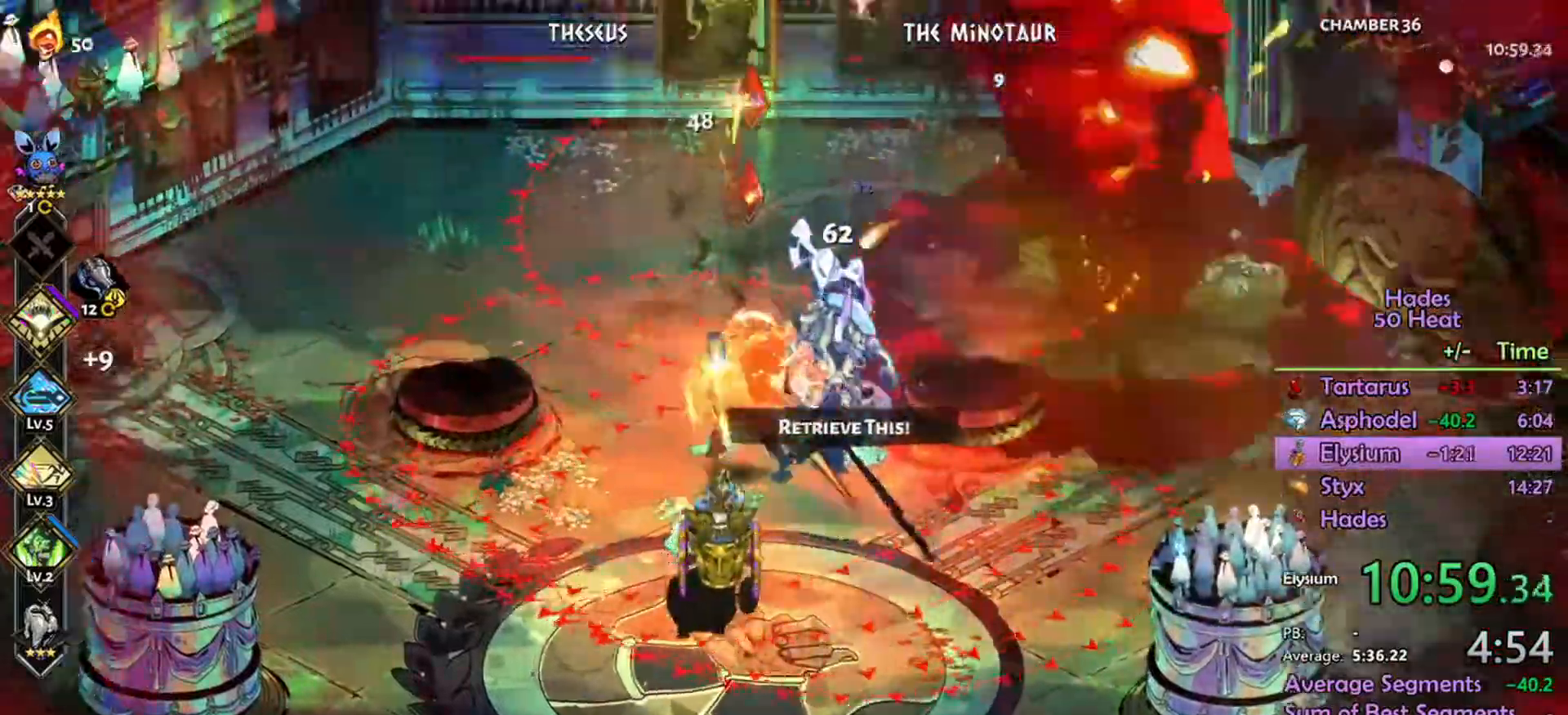
{"buttons": ["L1", "R2"], "left_stick": "down-right", "right_stick": "center", "events": [[200, "R2", "down"], [233, "left_stick", "up"], [267, "L1", "down"], [400, "L1", "up"], [467, "left_stick", "down-right"], [500, "A", "up"], [500, "L1", "down"]]}
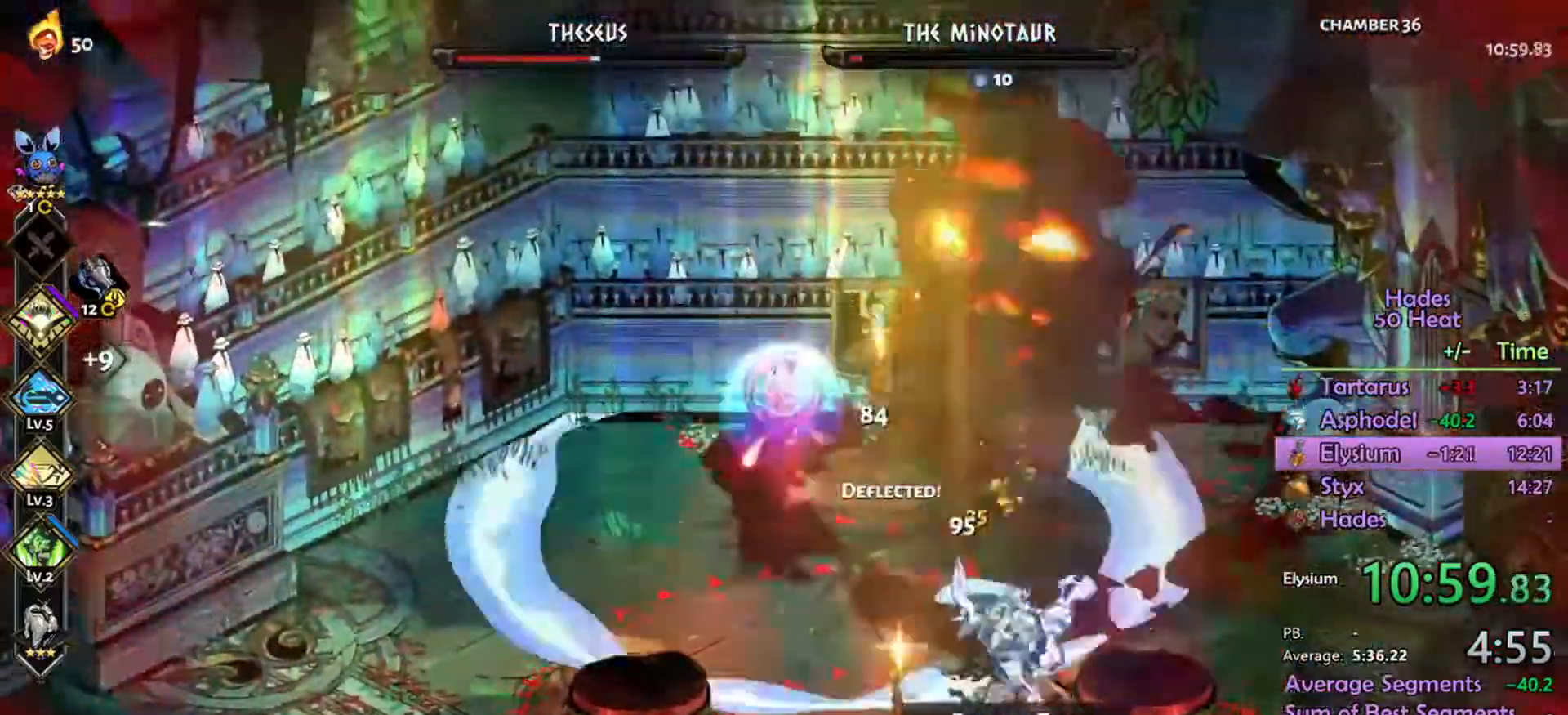
{"buttons": [], "left_stick": "down-right", "right_stick": "center", "events": [[167, "L1", "up"], [500, "R2", "up"]]}
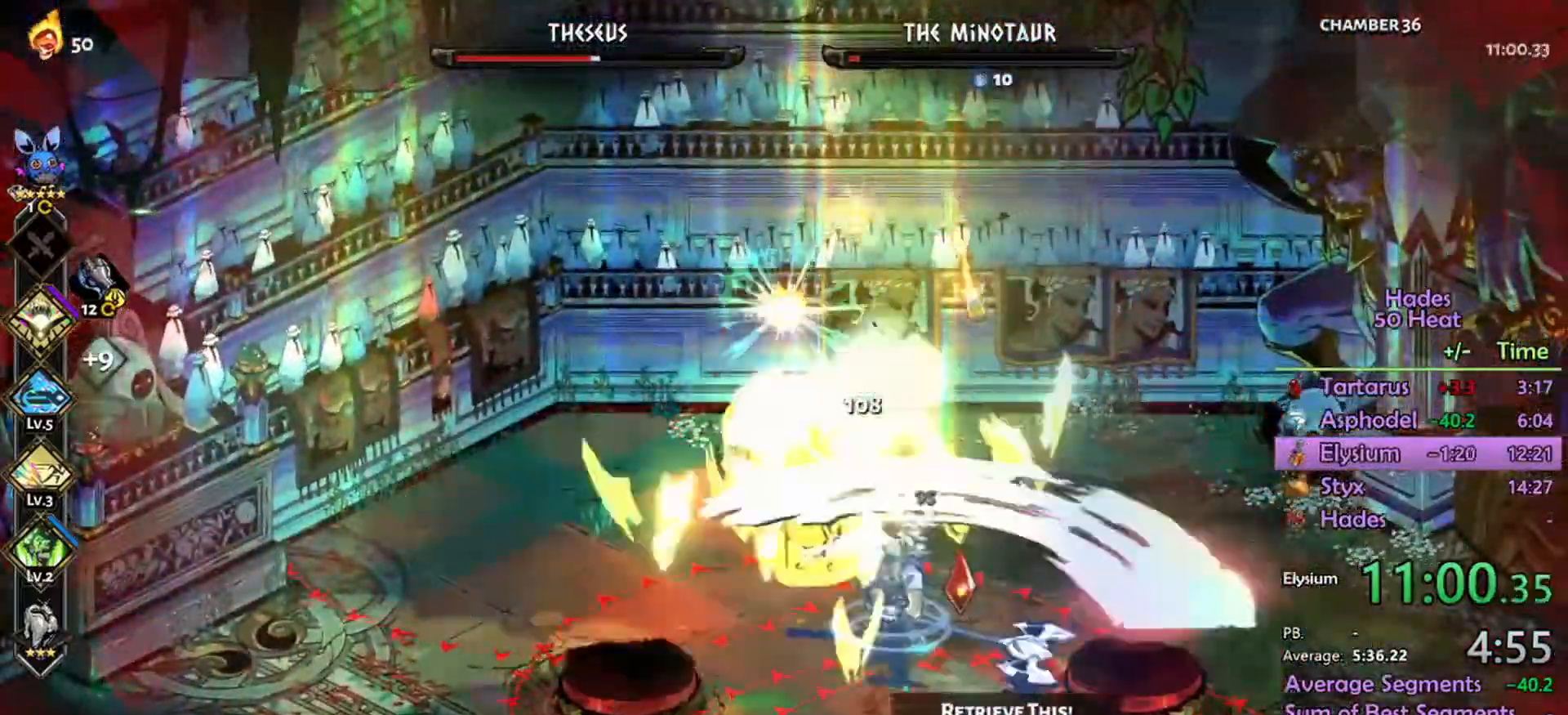
{"buttons": ["A"], "left_stick": "down-right", "right_stick": "center", "events": [[33, "A", "down"], [133, "A", "up"], [200, "A", "down"]]}
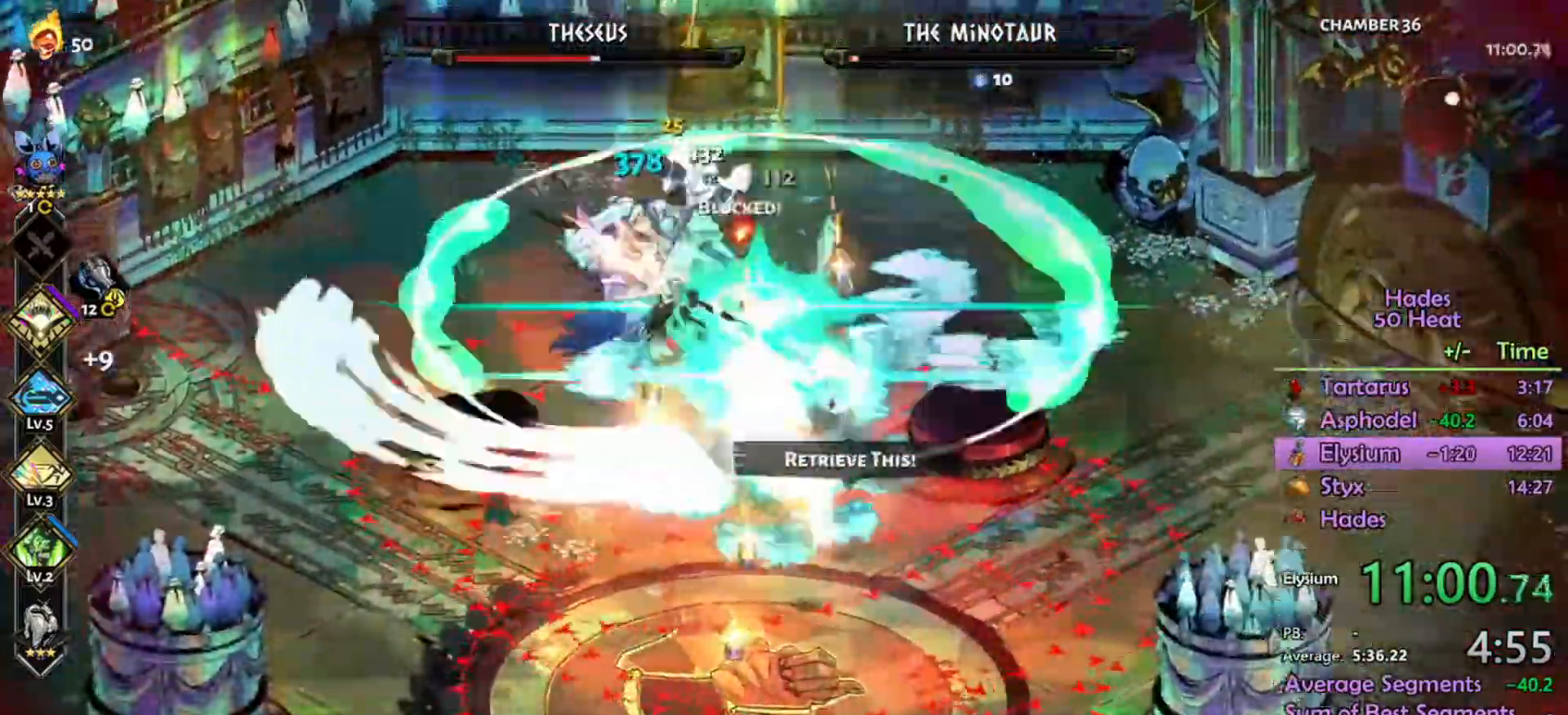
{"buttons": ["L1", "R2"], "left_stick": "up-left", "right_stick": "center", "events": [[67, "R2", "down"], [300, "left_stick", "down-left"], [367, "L1", "down"], [367, "left_stick", "up-left"], [500, "A", "up"]]}
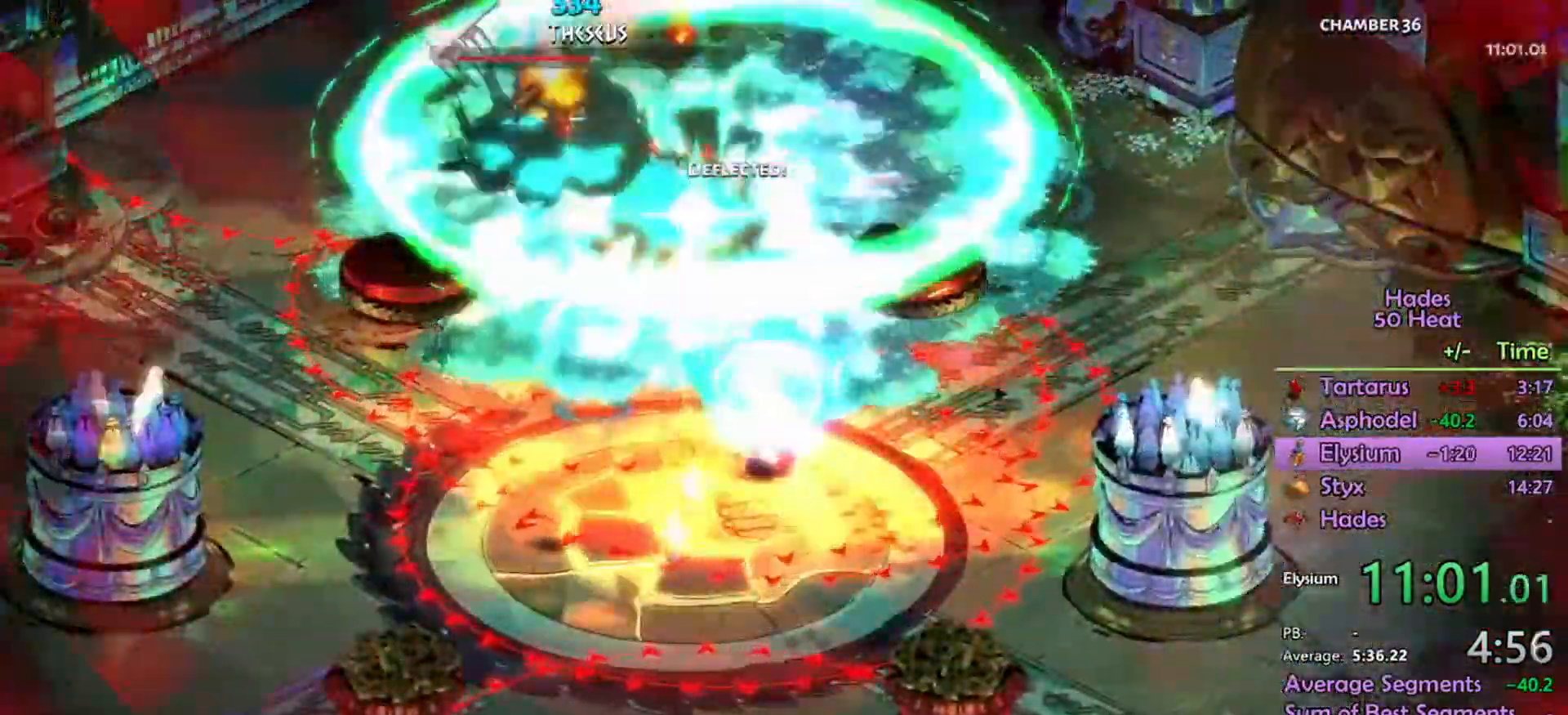
{"buttons": ["A"], "left_stick": "up-left", "right_stick": "center", "events": [[33, "L1", "up"], [200, "R2", "up"], [300, "A", "down"]]}
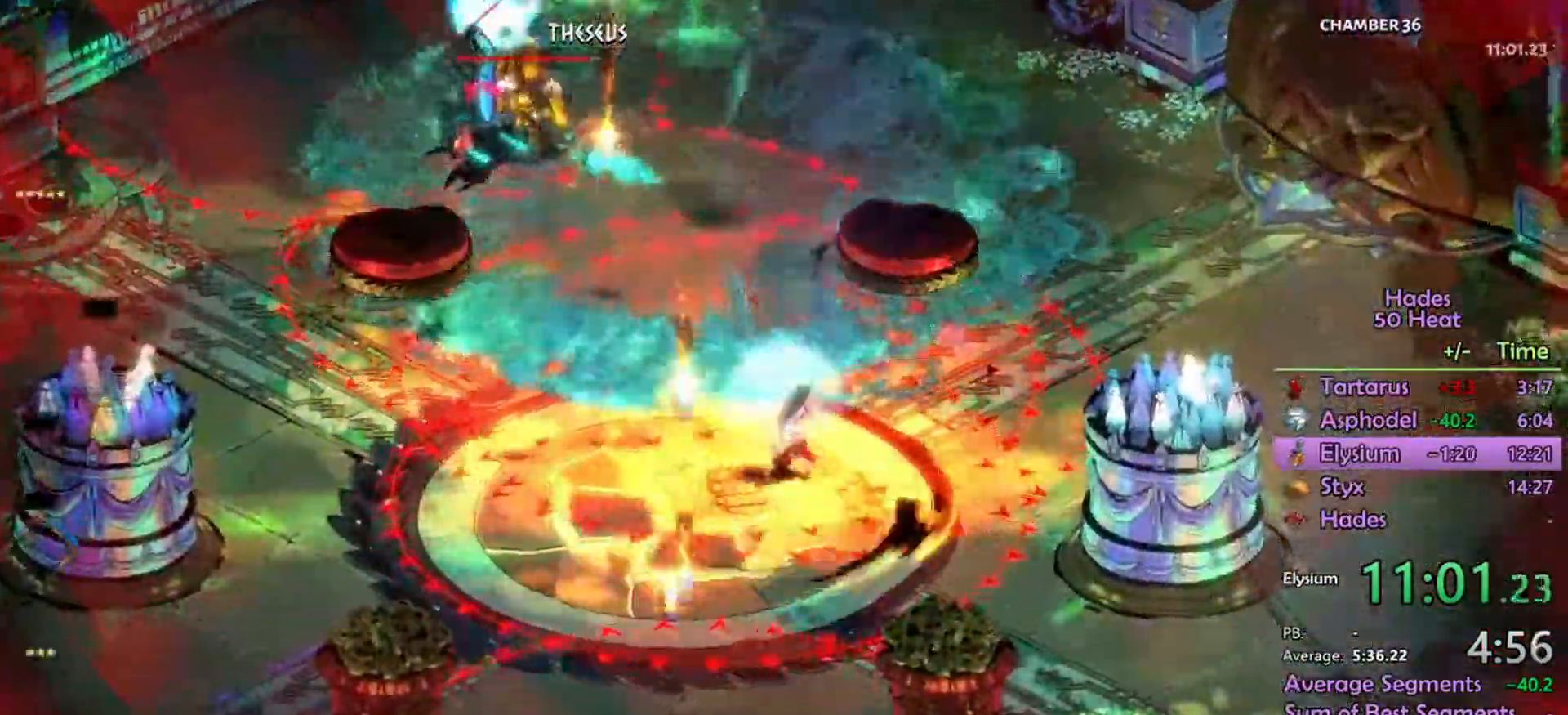
{"buttons": ["A"], "left_stick": "up-left", "right_stick": "center", "events": [[67, "A", "up"], [200, "A", "down"]]}
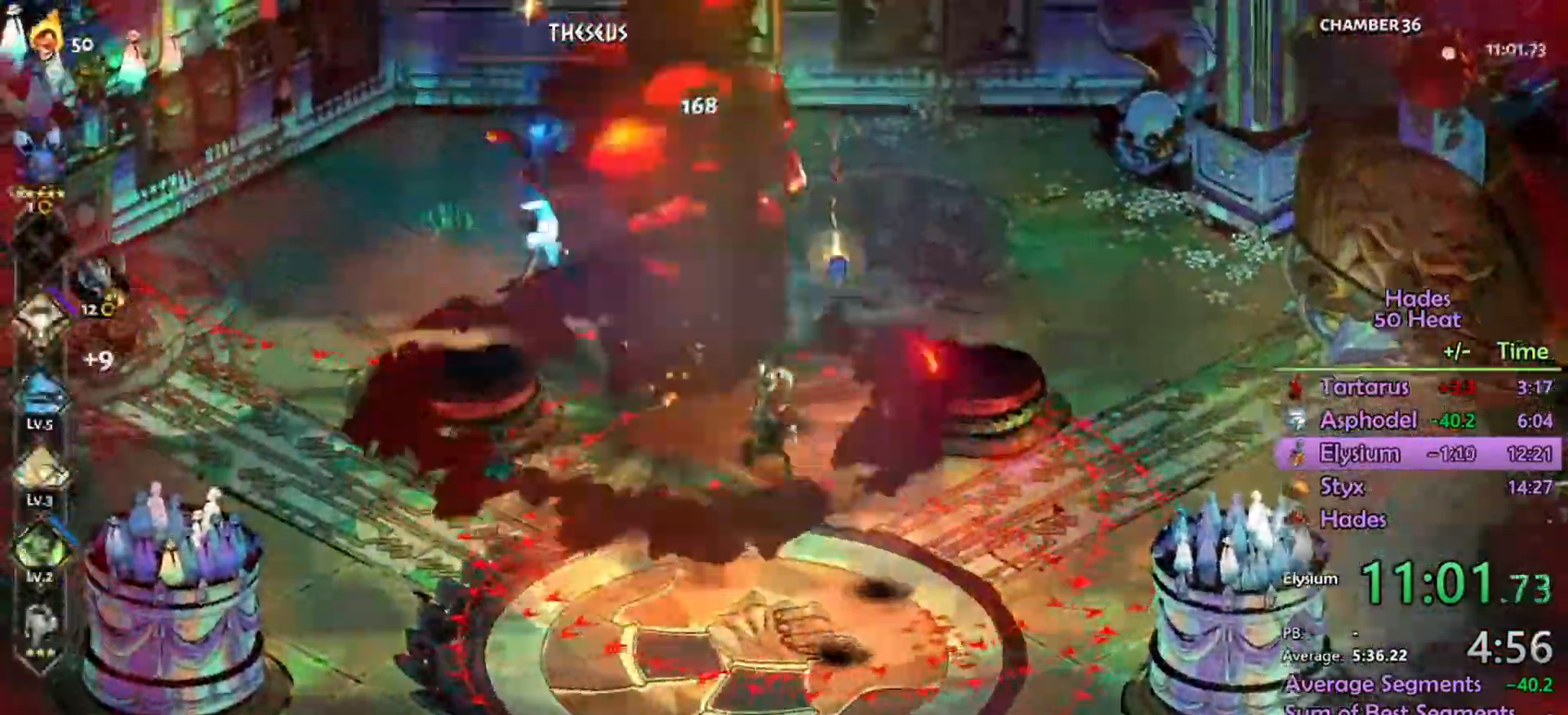
{"buttons": ["A"], "left_stick": "right", "right_stick": "center", "events": [[333, "left_stick", "center"], [433, "left_stick", "right"]]}
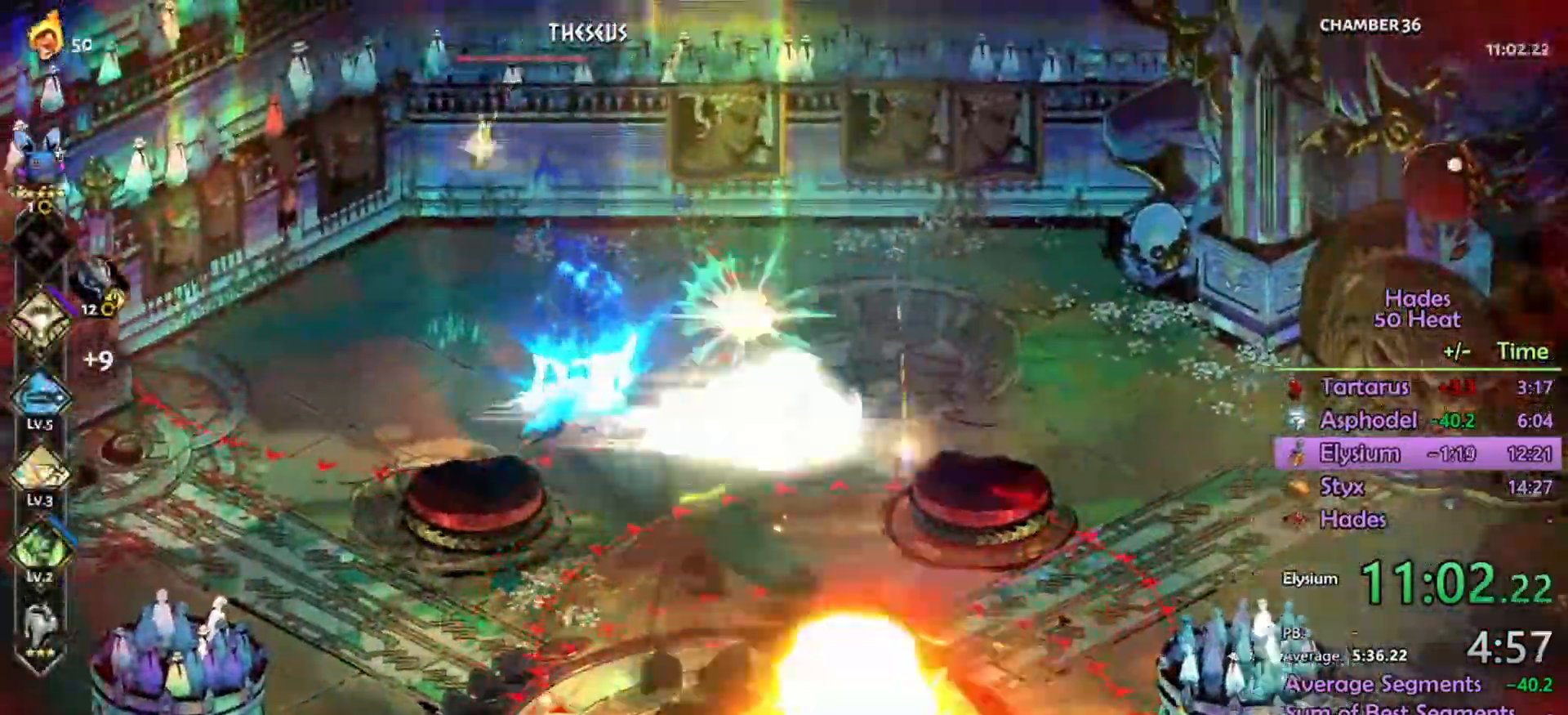
{"buttons": ["A"], "left_stick": "down-left", "right_stick": "center", "events": [[167, "left_stick", "down-left"], [233, "left_stick", "left"], [367, "left_stick", "down-left"]]}
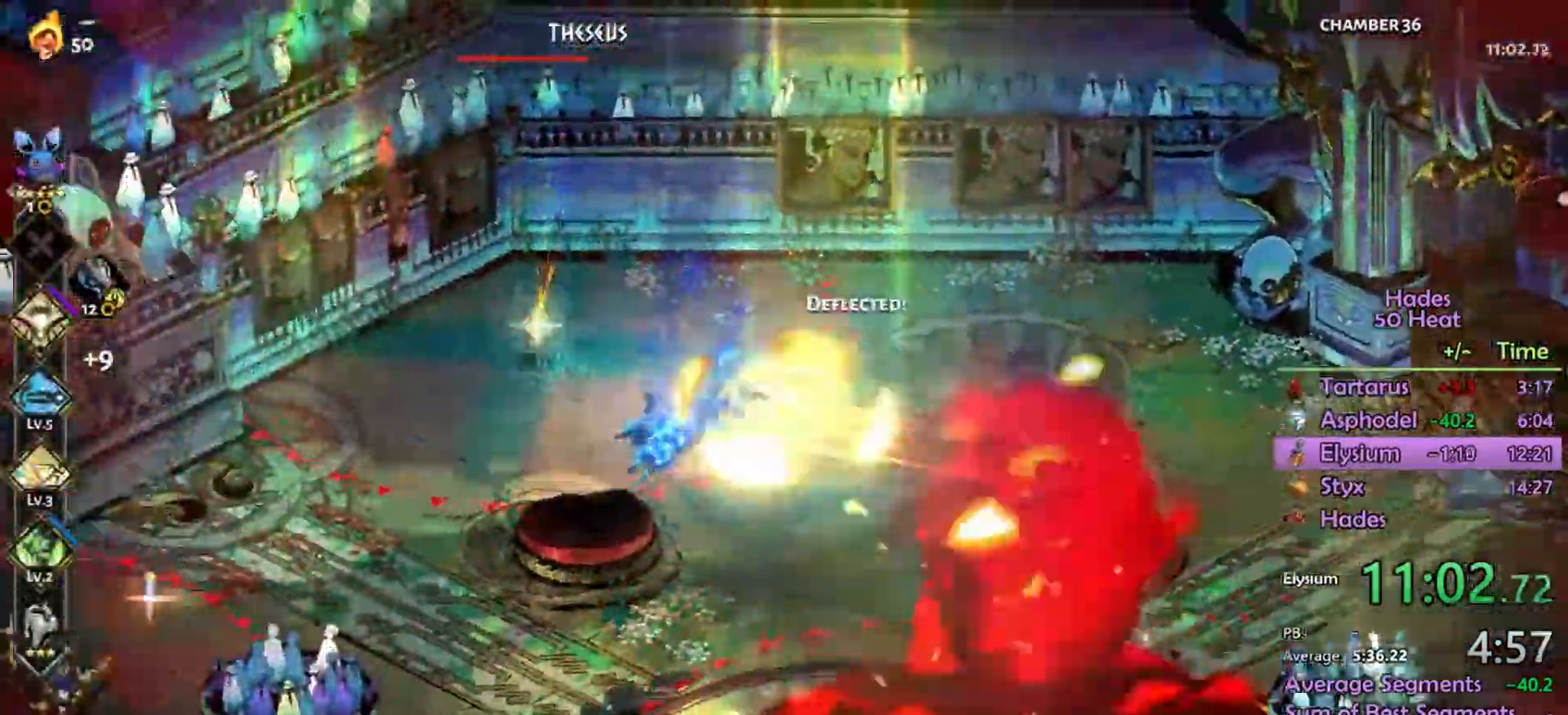
{"buttons": ["A"], "left_stick": "down", "right_stick": "center", "events": [[200, "left_stick", "down"]]}
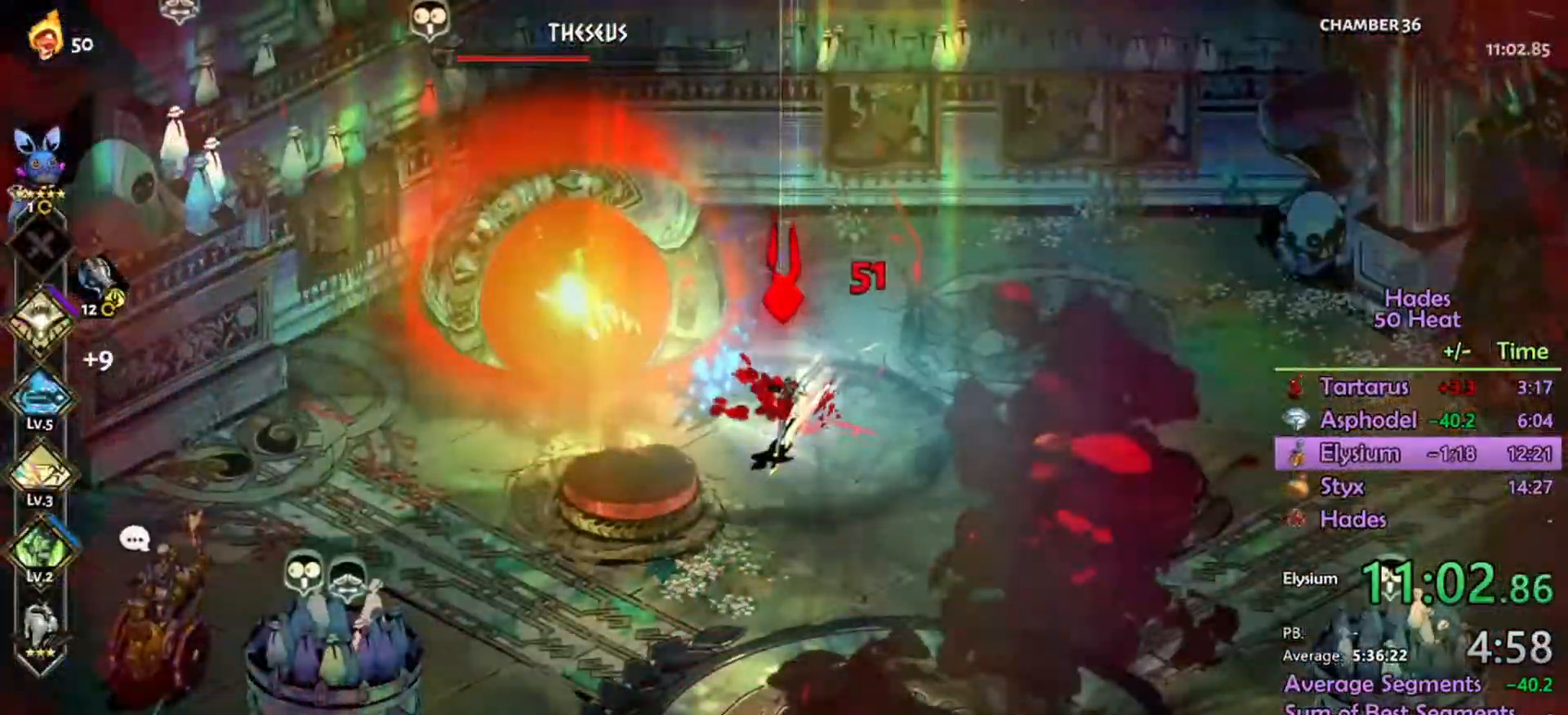
{"buttons": ["A"], "left_stick": "left", "right_stick": "center", "events": [[134, "A", "up"], [301, "left_stick", "down-left"], [401, "A", "down"], [401, "left_stick", "left"]]}
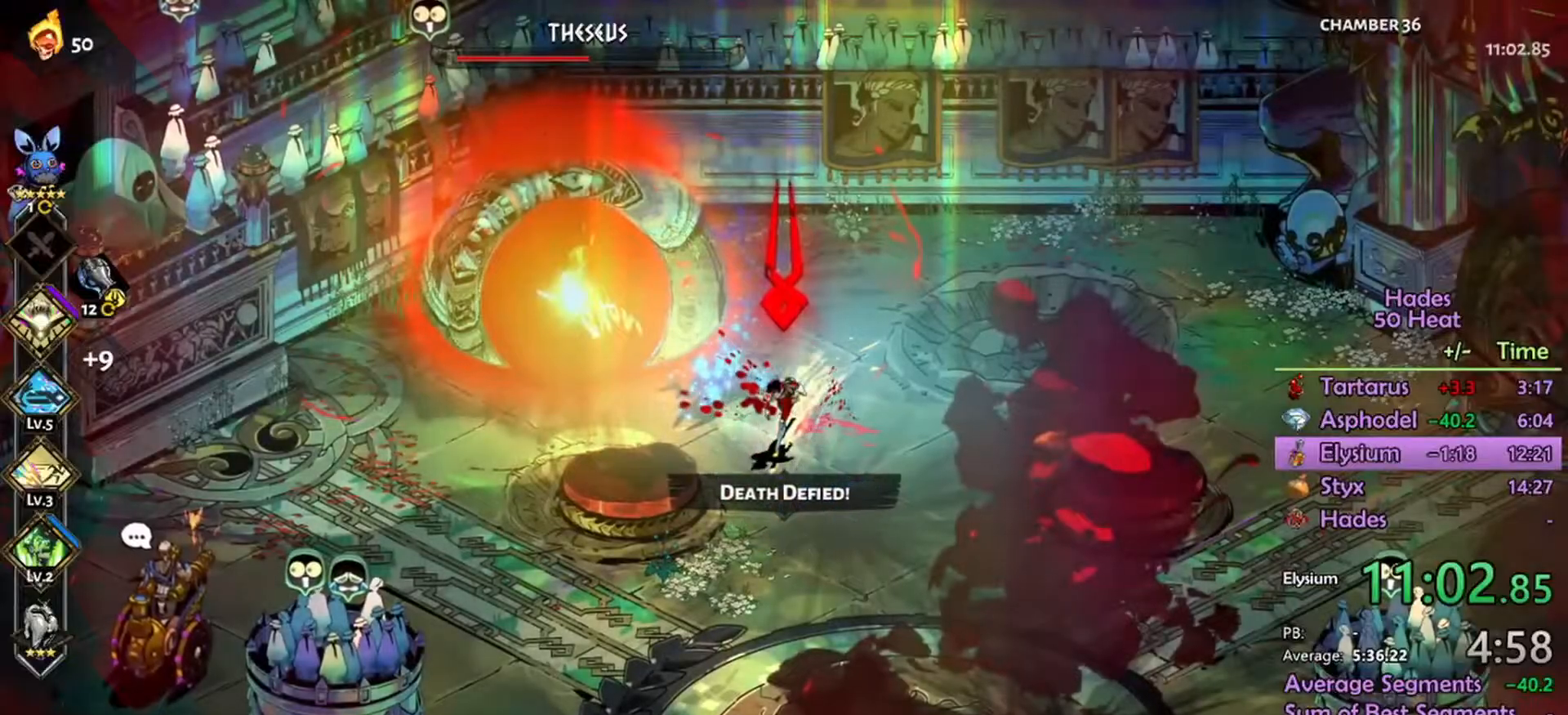
{"buttons": [], "left_stick": "left", "right_stick": "center", "events": [[434, "A", "up"]]}
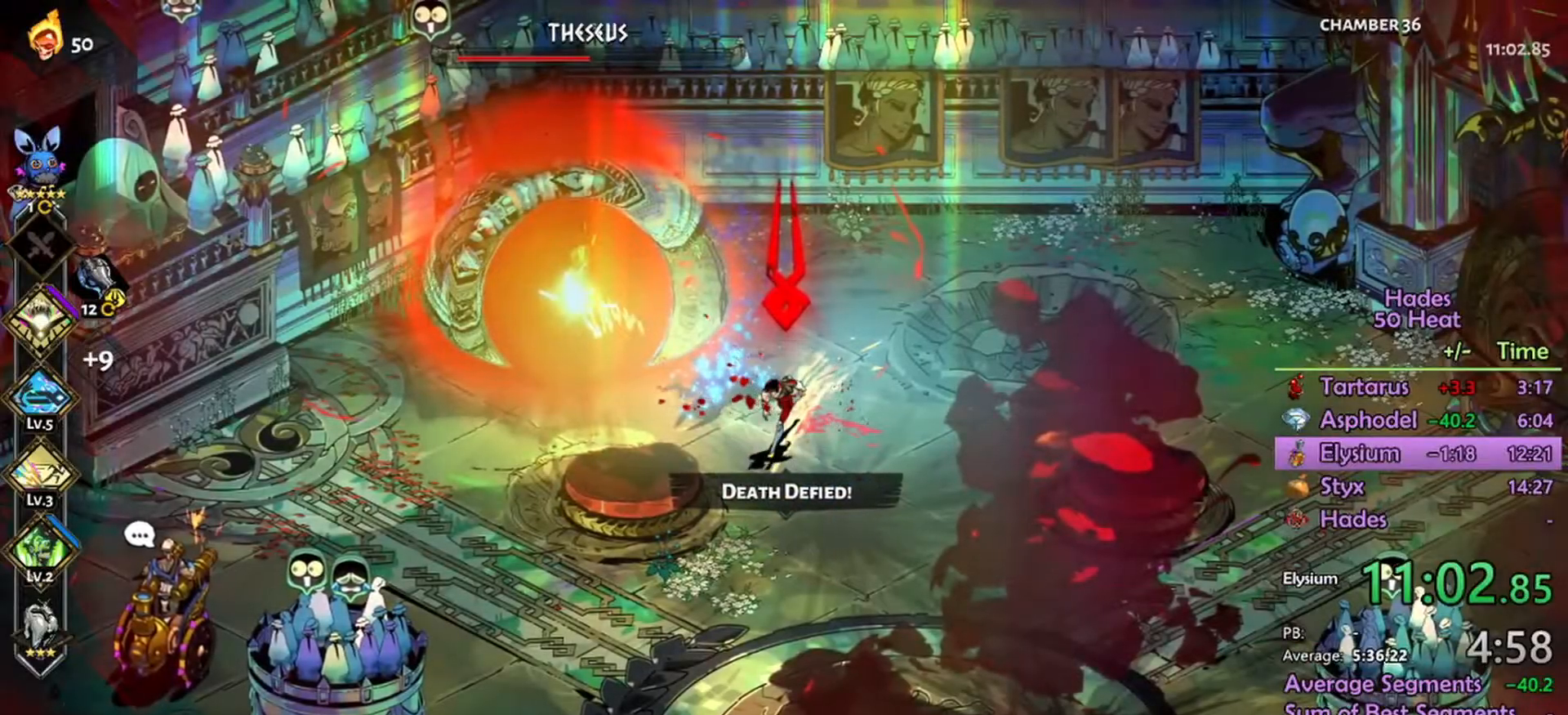
{"buttons": [], "left_stick": "left", "right_stick": "center", "events": [[34, "A", "down"], [100, "A", "up"], [200, "A", "down"], [267, "A", "up"]]}
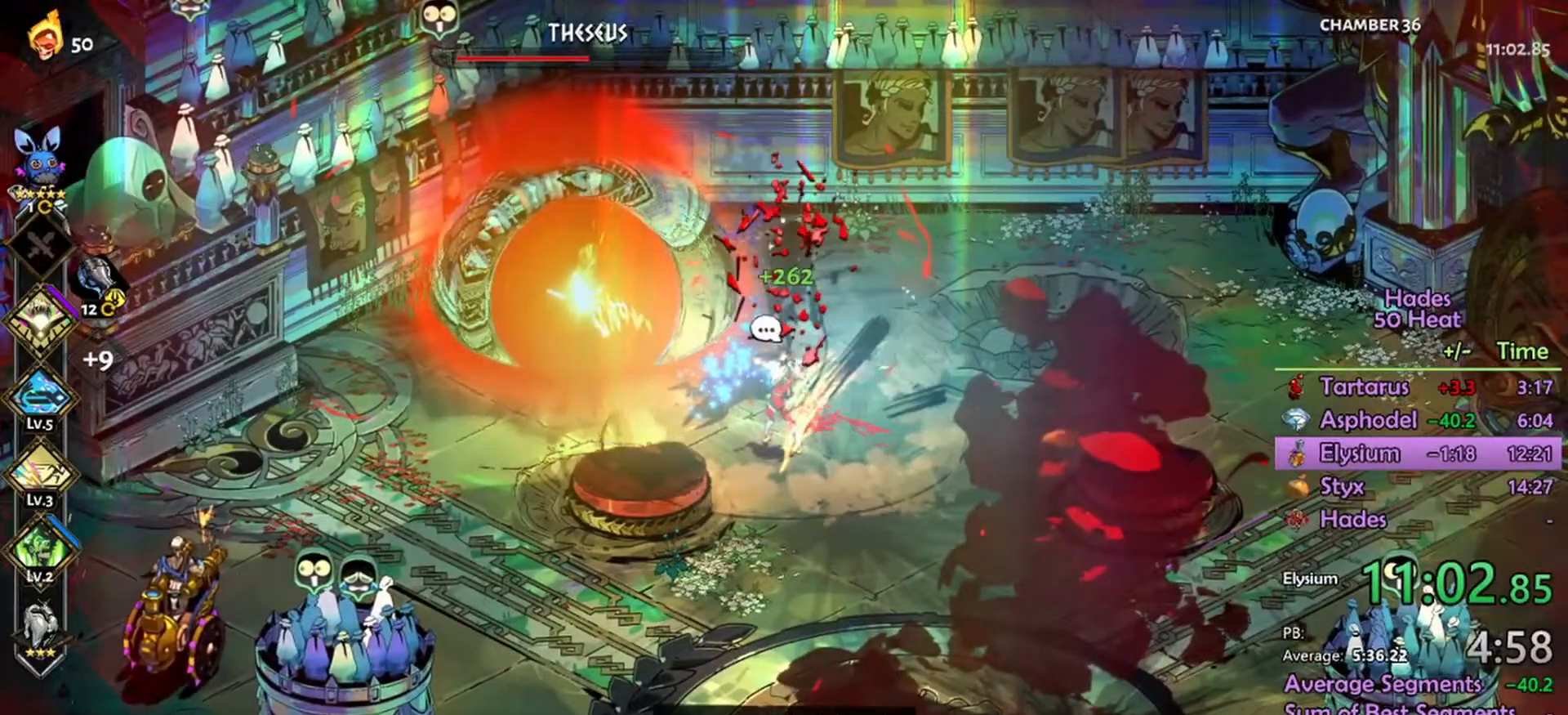
{"buttons": [], "left_stick": "left", "right_stick": "center", "events": []}
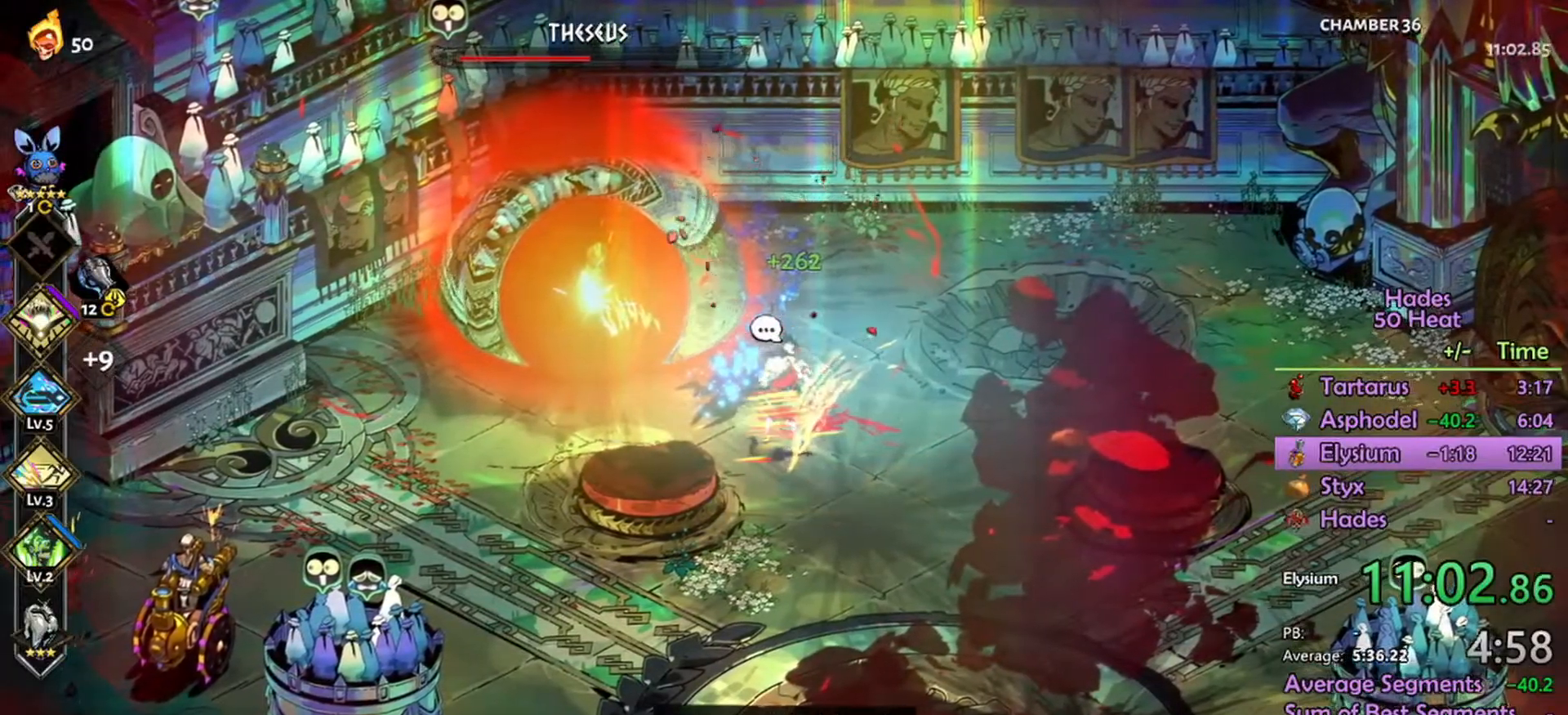
{"buttons": ["L1", "R2"], "left_stick": "left", "right_stick": "center", "events": [[234, "A", "down"], [367, "A", "up"], [434, "L1", "down"], [434, "R2", "down"]]}
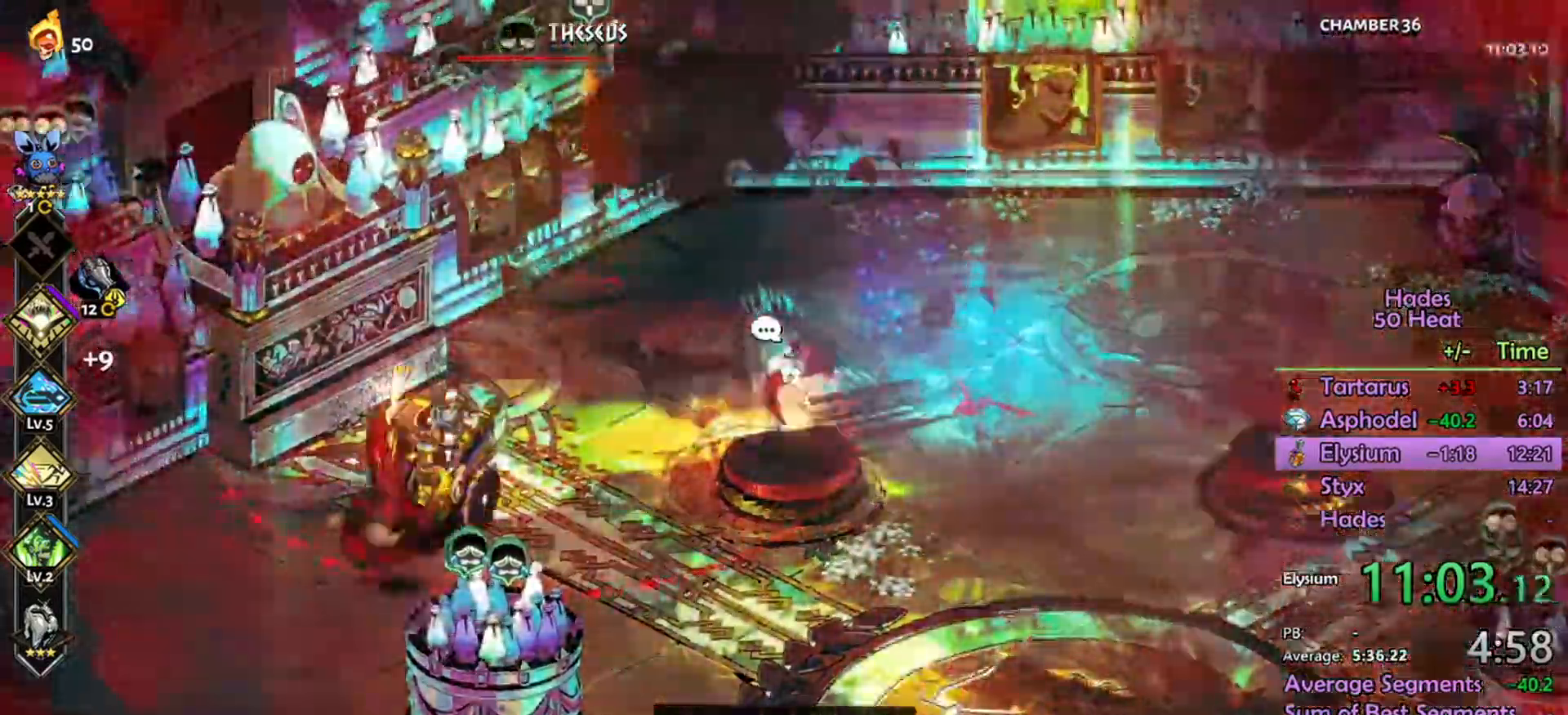
{"buttons": ["L1", "R2"], "left_stick": "up-right", "right_stick": "center", "events": [[34, "L1", "up"], [134, "L1", "down"], [200, "L1", "up"], [267, "L1", "down"], [334, "left_stick", "up"], [367, "L1", "up"], [500, "L1", "down"], [500, "left_stick", "up-right"]]}